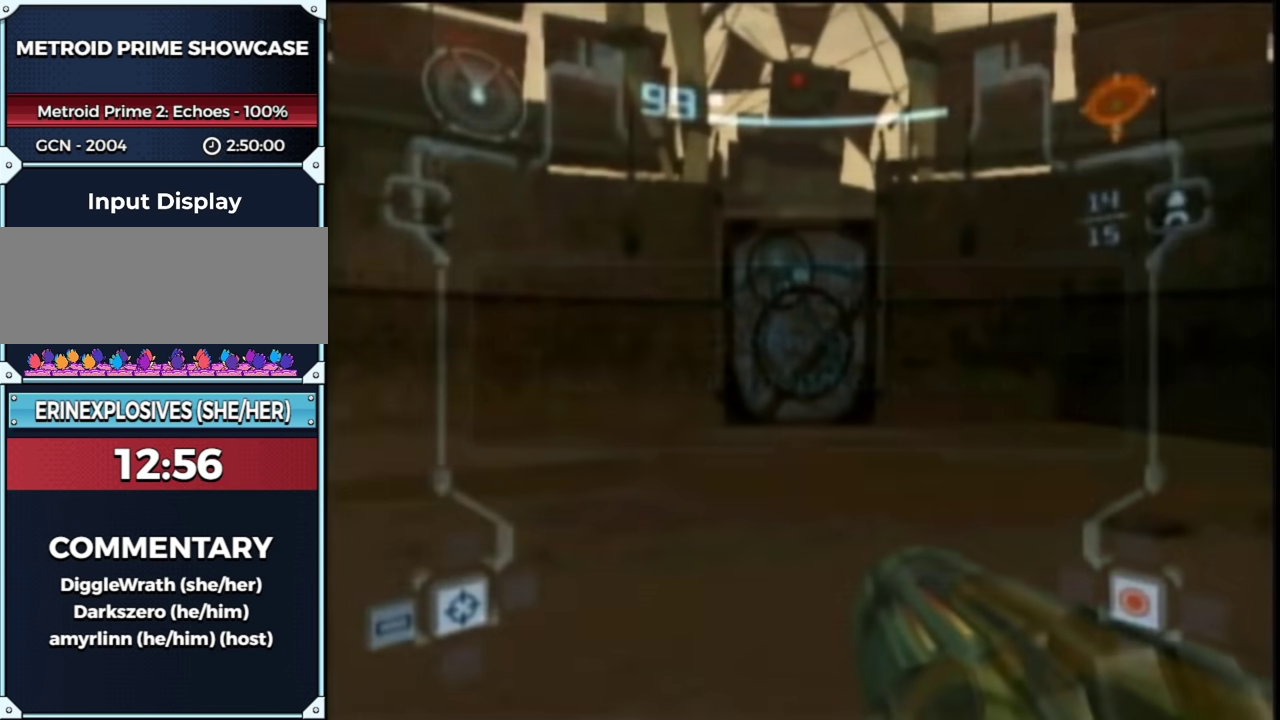
Gameplay with a controller (Nintendo layout); each line is a JSON object with the inputs held at the frame after it. "events" lists button and stick changes between this image and that frame as [ms after this image, input, new state], when the widget could be followed in between. This overlay highlights the sticks when they move; stick clicks (L3 R3) are not distinguishable. Not read: L3 R3 Y other_buttons.
{"buttons": [], "left_stick": "up", "right_stick": "center", "events": [[17, "X", "down"], [83, "X", "up"], [400, "X", "down"], [467, "X", "up"]]}
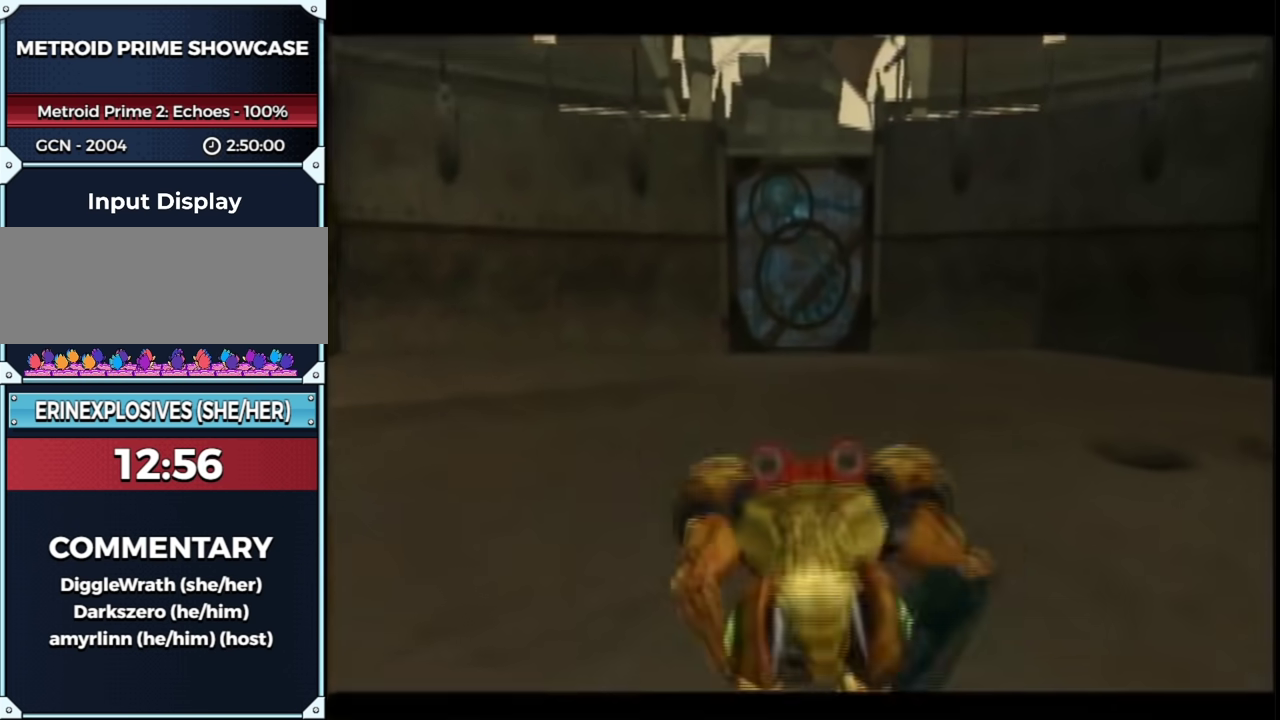
{"buttons": [], "left_stick": "up", "right_stick": "center", "events": []}
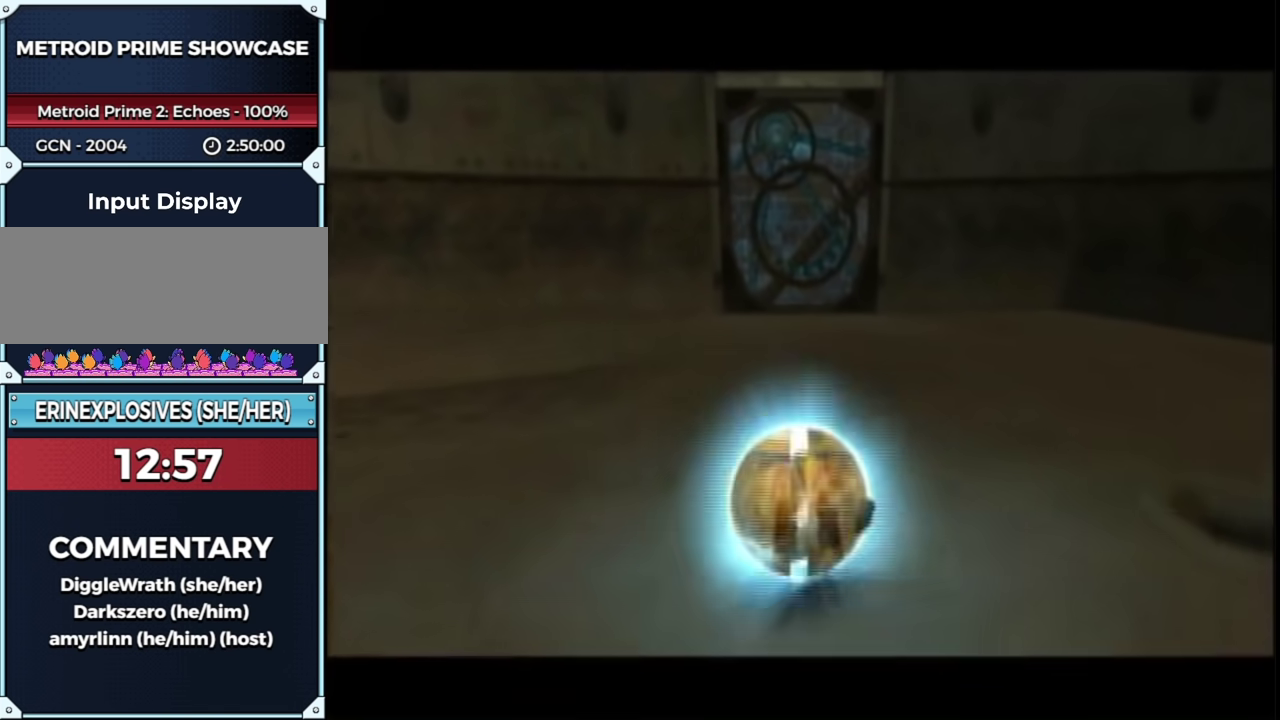
{"buttons": [], "left_stick": "up", "right_stick": "center", "events": []}
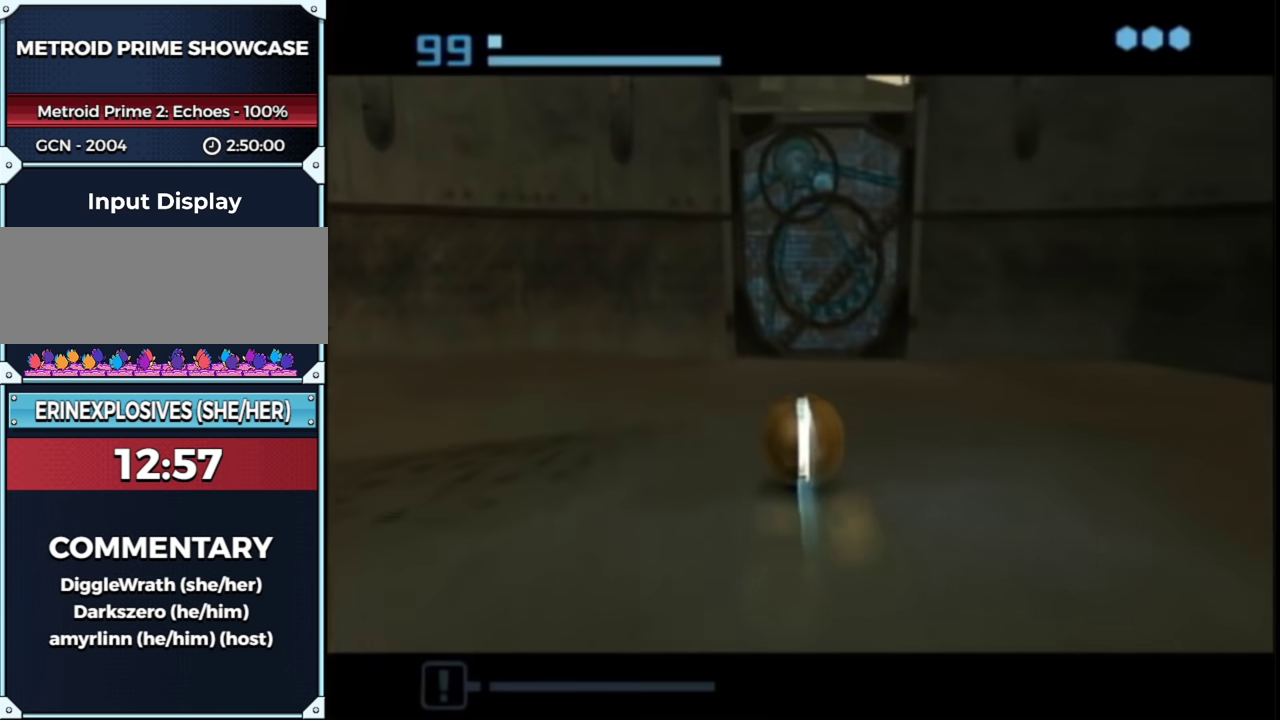
{"buttons": [], "left_stick": "up-right", "right_stick": "center", "events": [[400, "left_stick", "up-right"]]}
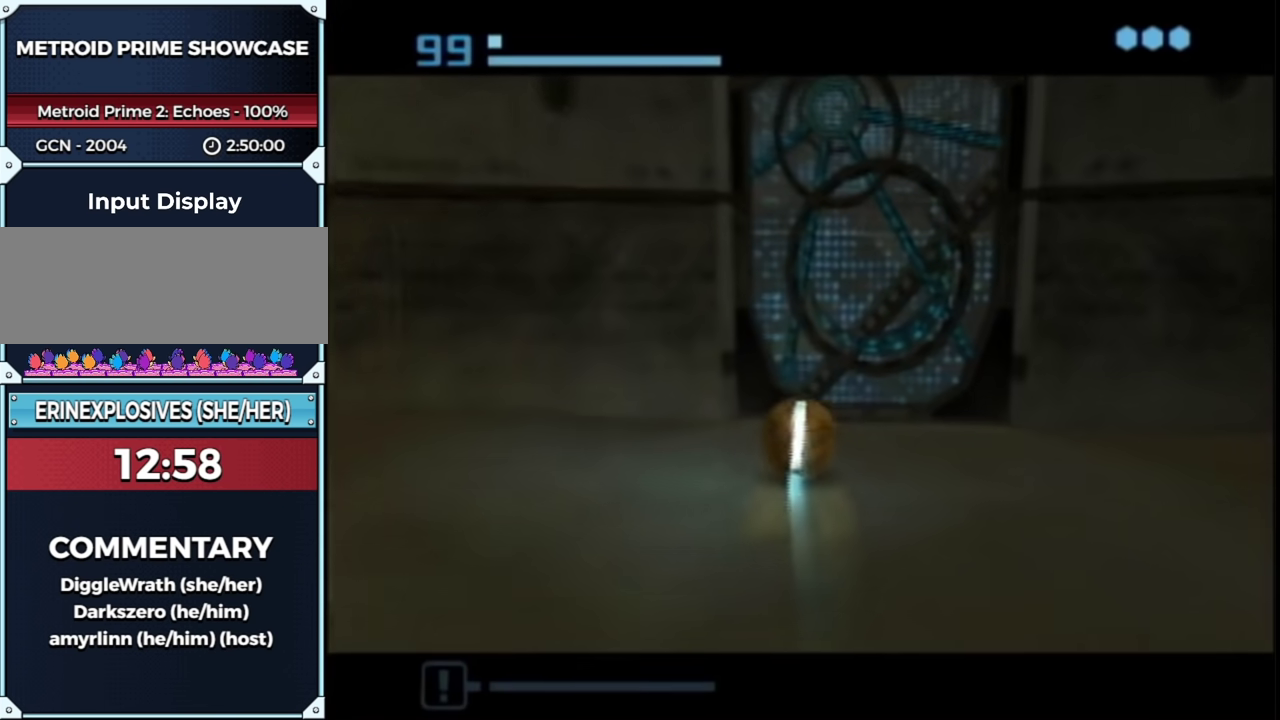
{"buttons": [], "left_stick": "center", "right_stick": "center", "events": [[17, "left_stick", "up"], [117, "A", "down"], [167, "X", "down"], [217, "A", "up"], [217, "X", "up"], [217, "left_stick", "center"]]}
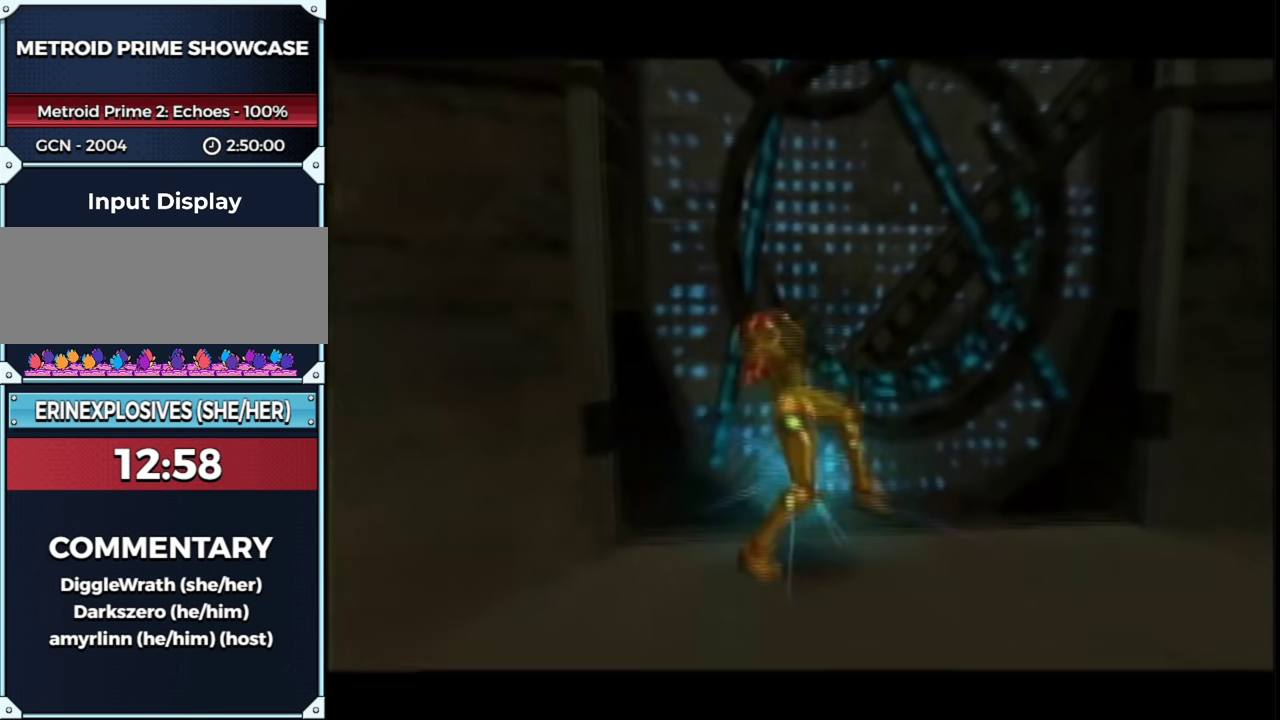
{"buttons": [], "left_stick": "center", "right_stick": "center", "events": []}
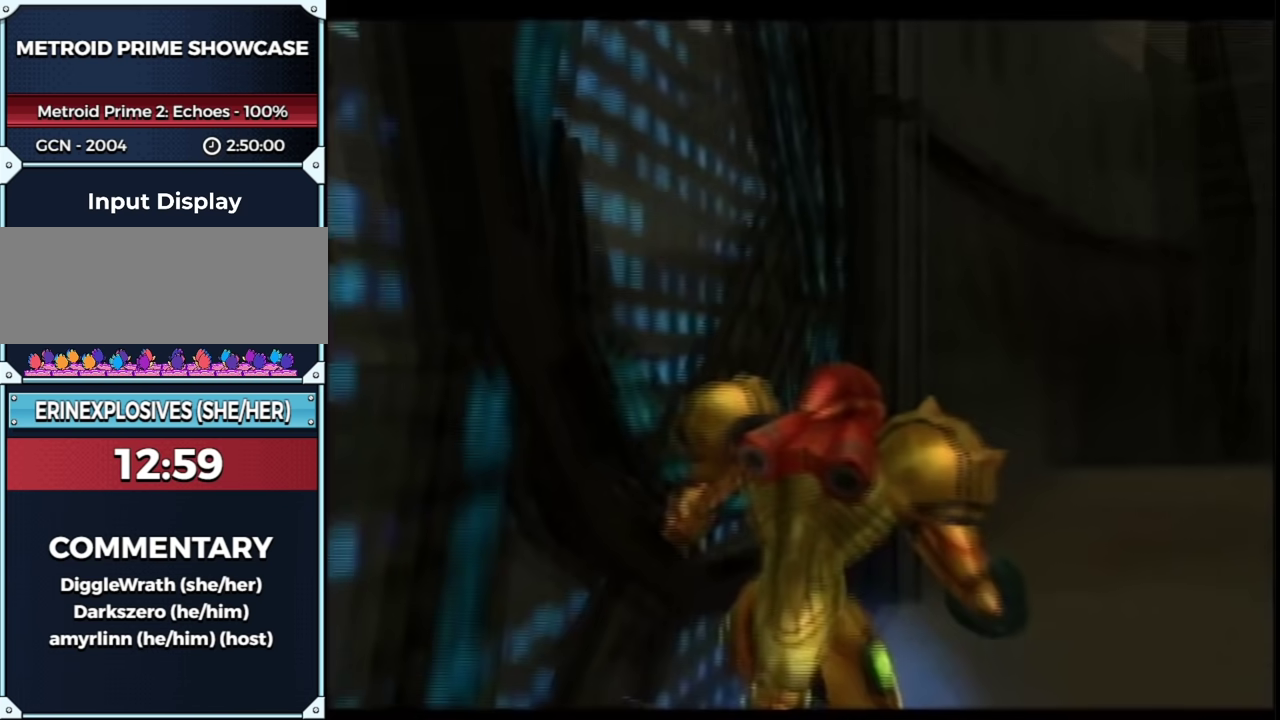
{"buttons": ["L1", "R1"], "left_stick": "left", "right_stick": "center", "events": [[100, "left_stick", "left"], [133, "R1", "down"], [400, "L1", "down"]]}
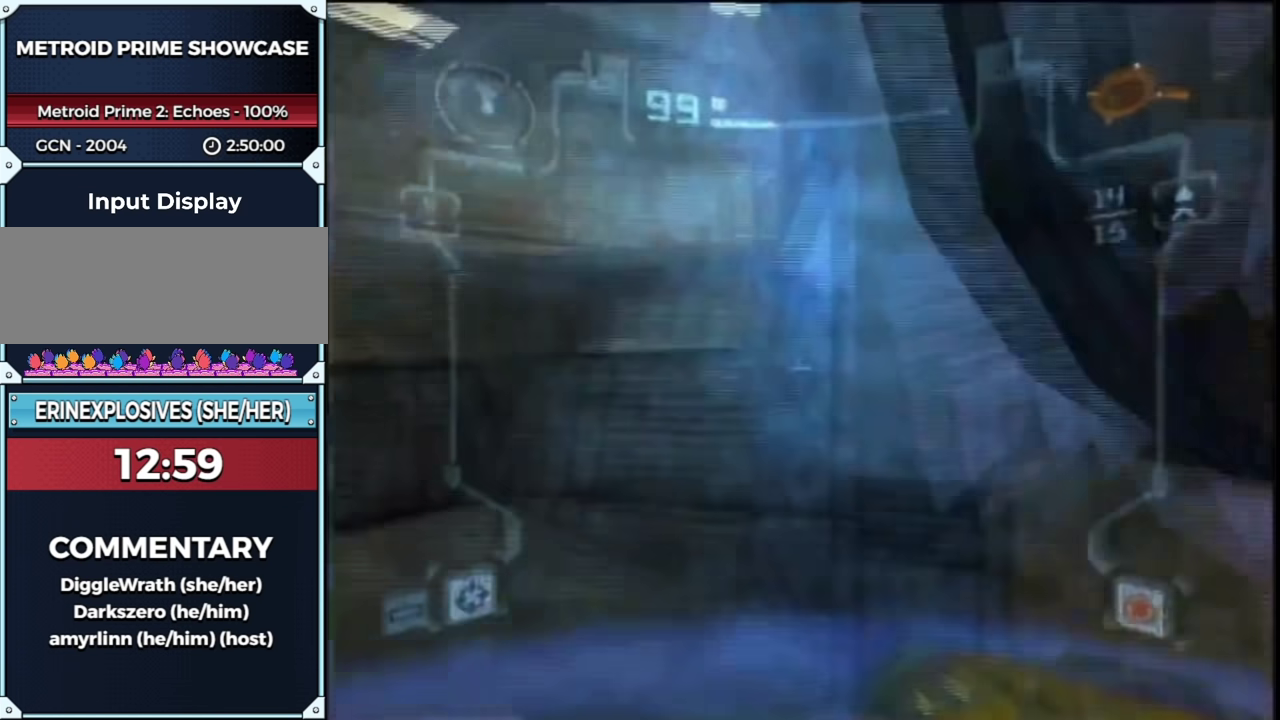
{"buttons": ["L1", "R1"], "left_stick": "up-left", "right_stick": "center", "events": [[383, "R1", "up"], [383, "left_stick", "up-left"], [400, "B", "down"], [500, "B", "up"], [500, "R1", "down"]]}
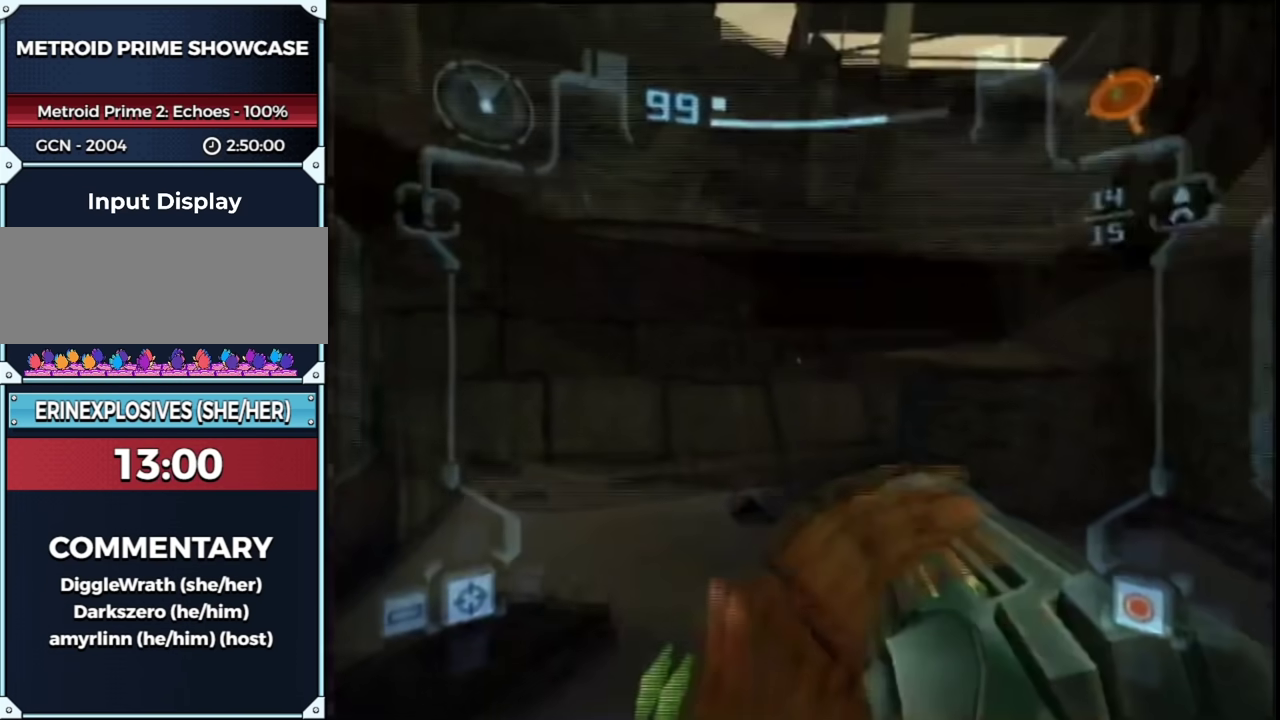
{"buttons": ["L1"], "left_stick": "up-left", "right_stick": "center", "events": [[67, "left_stick", "left"], [117, "left_stick", "down-left"], [150, "R1", "up"], [217, "left_stick", "left"], [267, "A", "down"], [350, "A", "up"], [433, "left_stick", "up-left"]]}
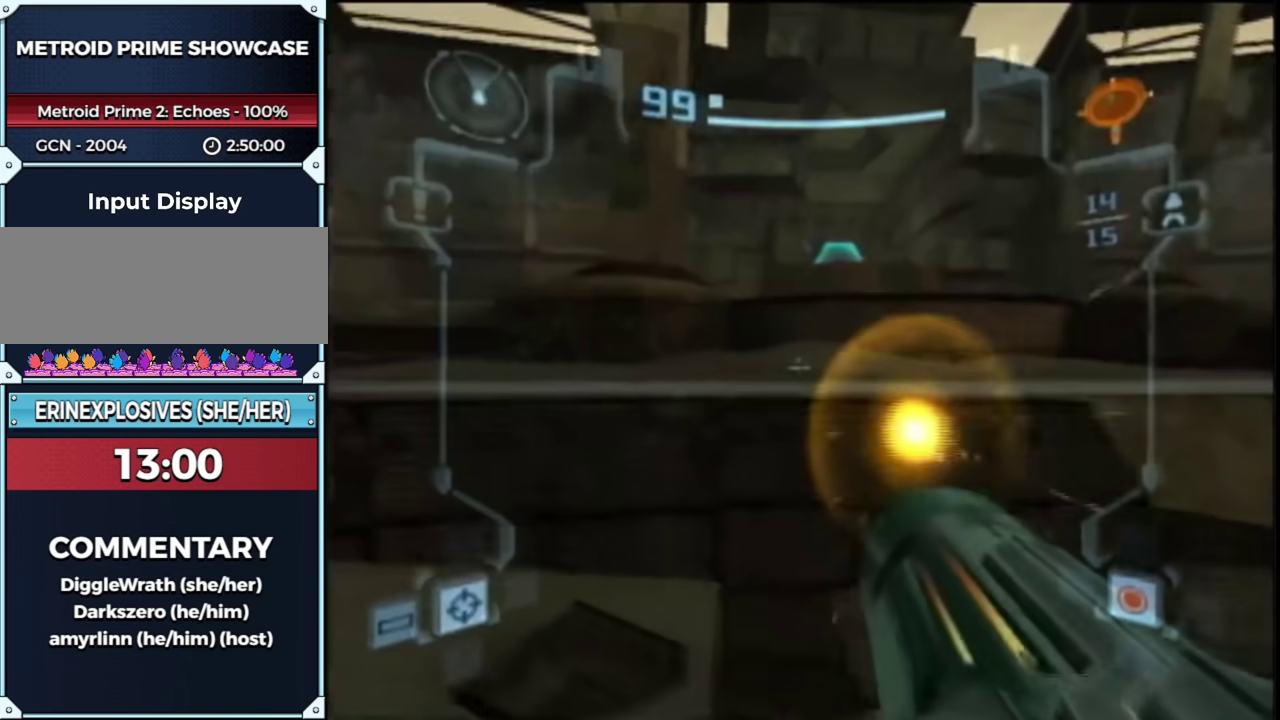
{"buttons": ["L1", "R1"], "left_stick": "down", "right_stick": "center", "events": [[83, "left_stick", "up"], [283, "B", "down"], [317, "R1", "down"], [383, "B", "up"], [383, "left_stick", "down-right"], [500, "left_stick", "down"]]}
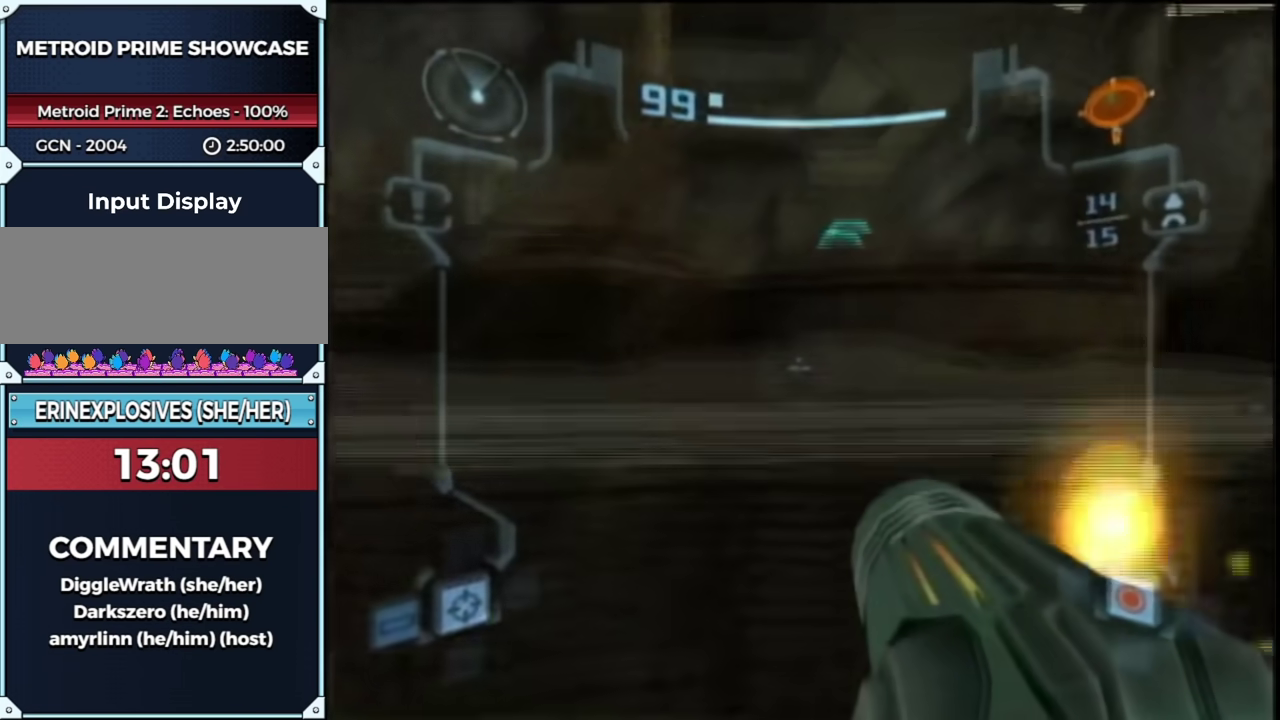
{"buttons": ["L1"], "left_stick": "up-right", "right_stick": "center", "events": [[133, "R1", "up"], [167, "left_stick", "up"], [233, "A", "down"], [333, "A", "up"], [383, "left_stick", "up-right"]]}
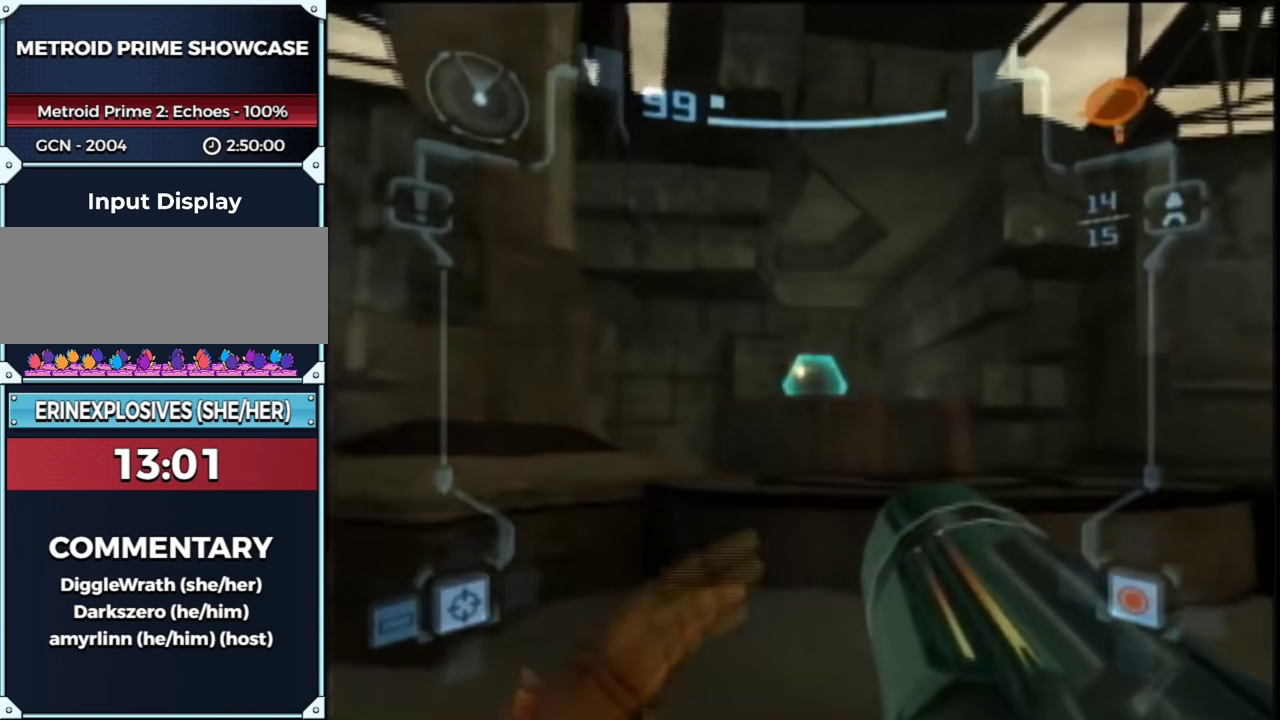
{"buttons": ["L1"], "left_stick": "up-right", "right_stick": "center", "events": [[217, "B", "down"], [217, "left_stick", "up"], [317, "B", "up"], [433, "left_stick", "up-right"]]}
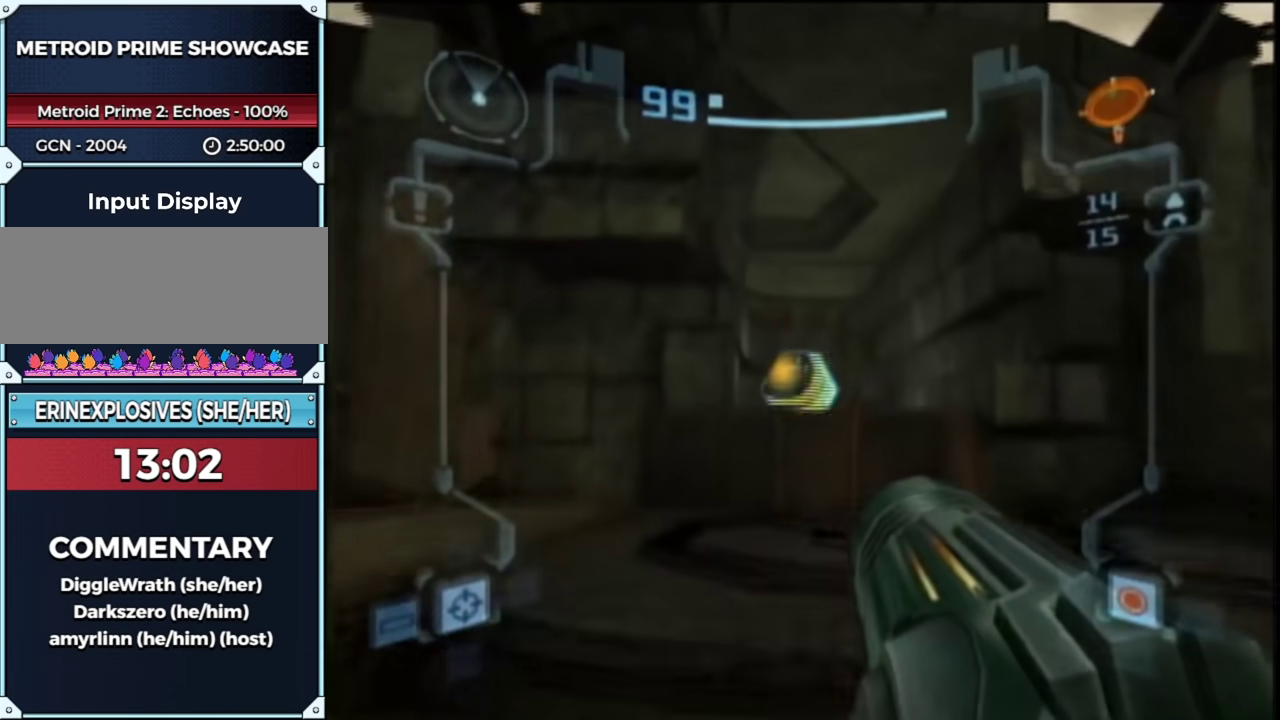
{"buttons": ["L1"], "left_stick": "up", "right_stick": "center", "events": [[317, "left_stick", "up"]]}
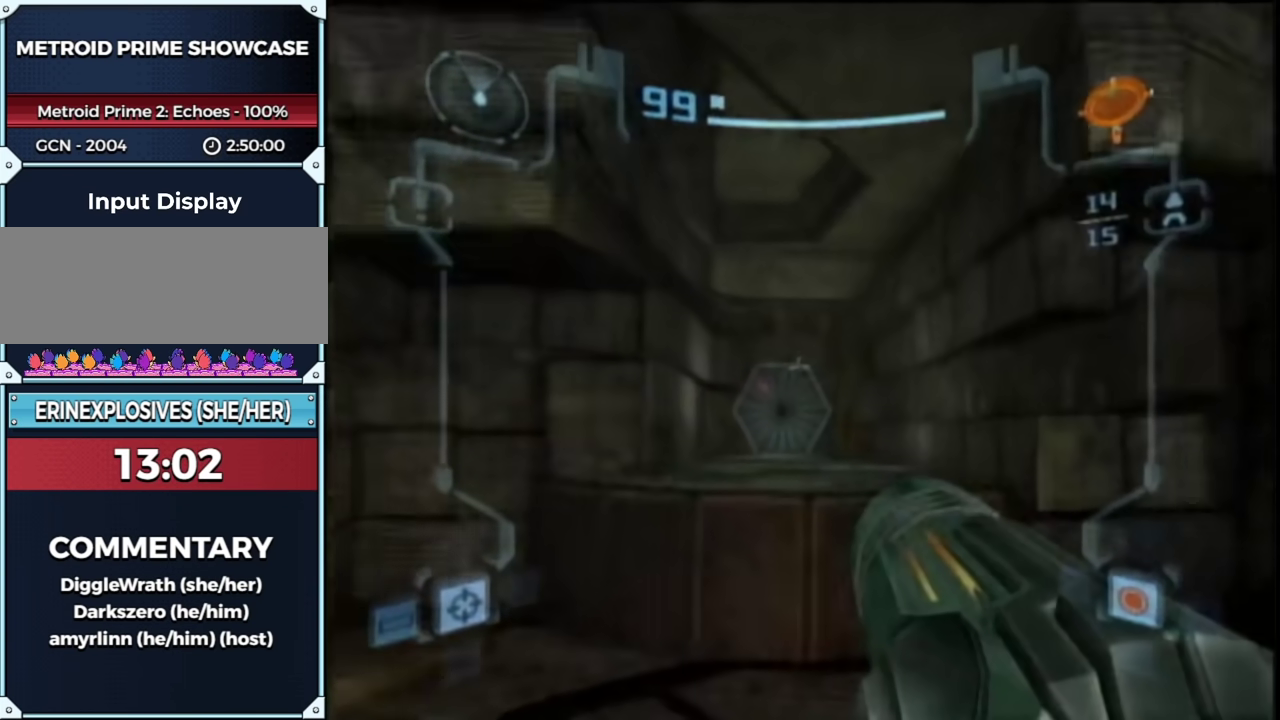
{"buttons": ["L1", "R1"], "left_stick": "up", "right_stick": "center", "events": [[317, "B", "down"], [350, "R1", "down"], [450, "B", "up"]]}
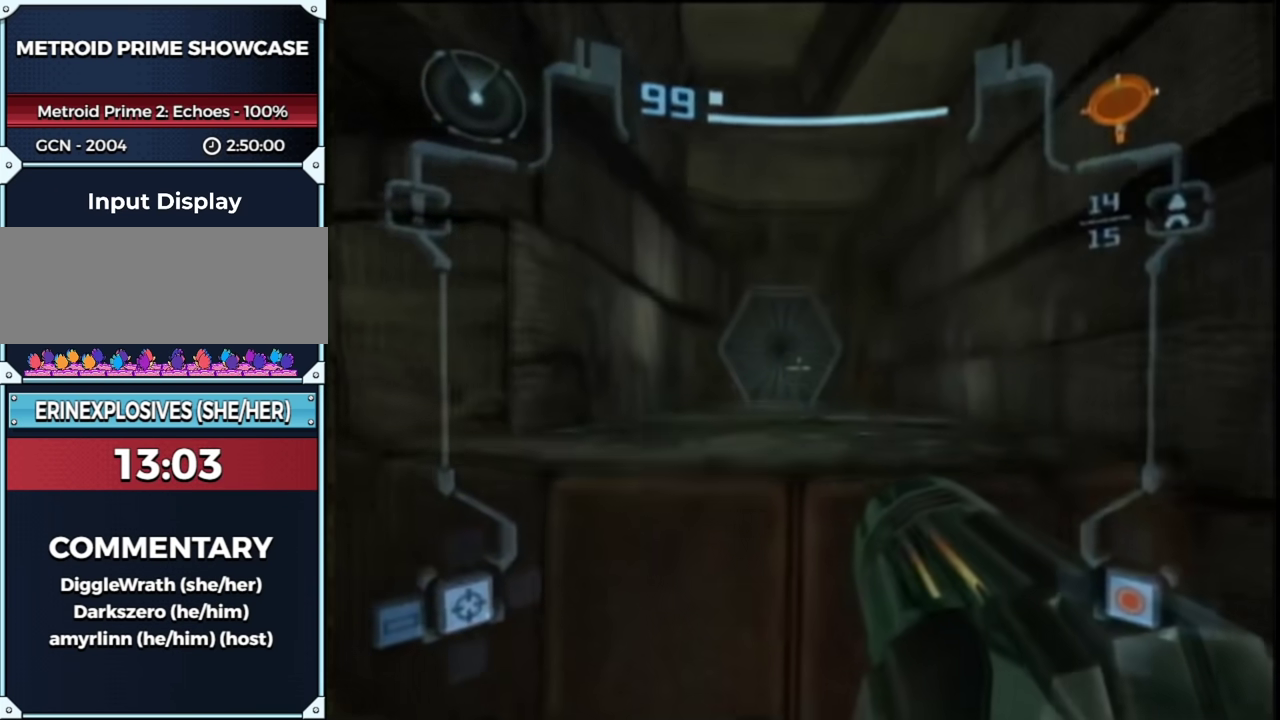
{"buttons": [], "left_stick": "up", "right_stick": "center", "events": [[50, "R1", "up"], [133, "X", "down"], [183, "X", "up"], [217, "L1", "up"]]}
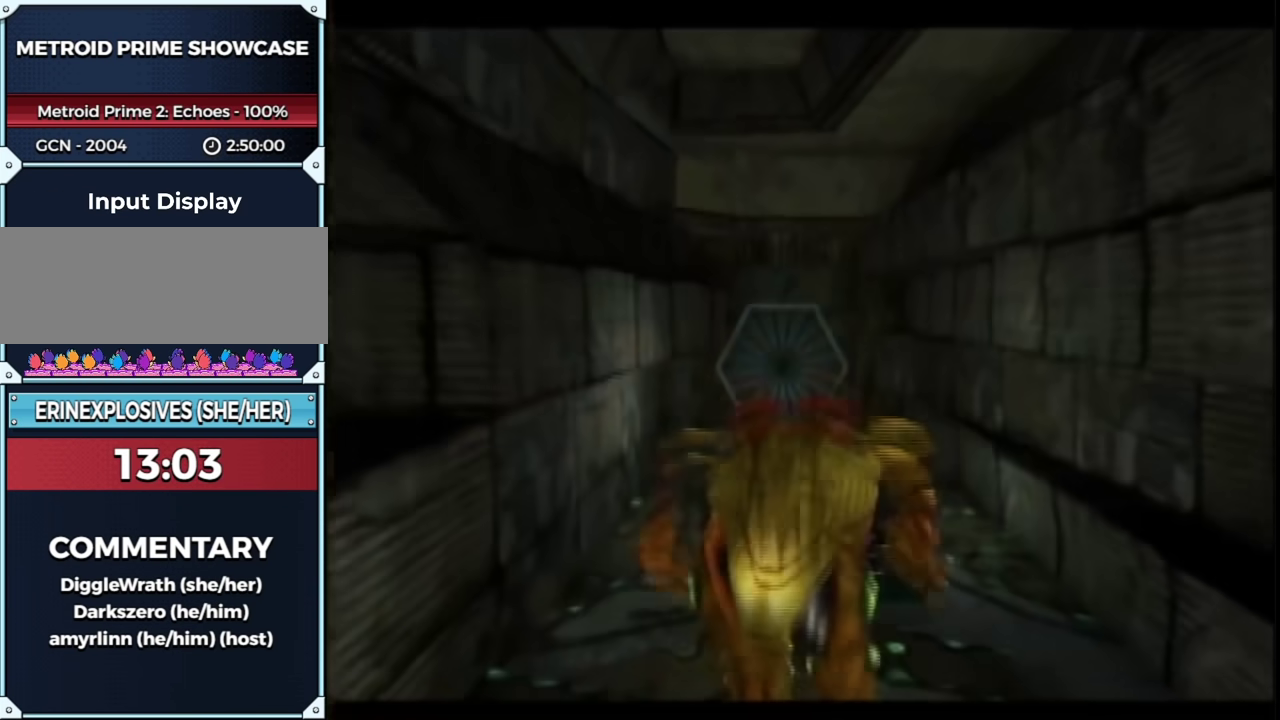
{"buttons": [], "left_stick": "up", "right_stick": "center", "events": []}
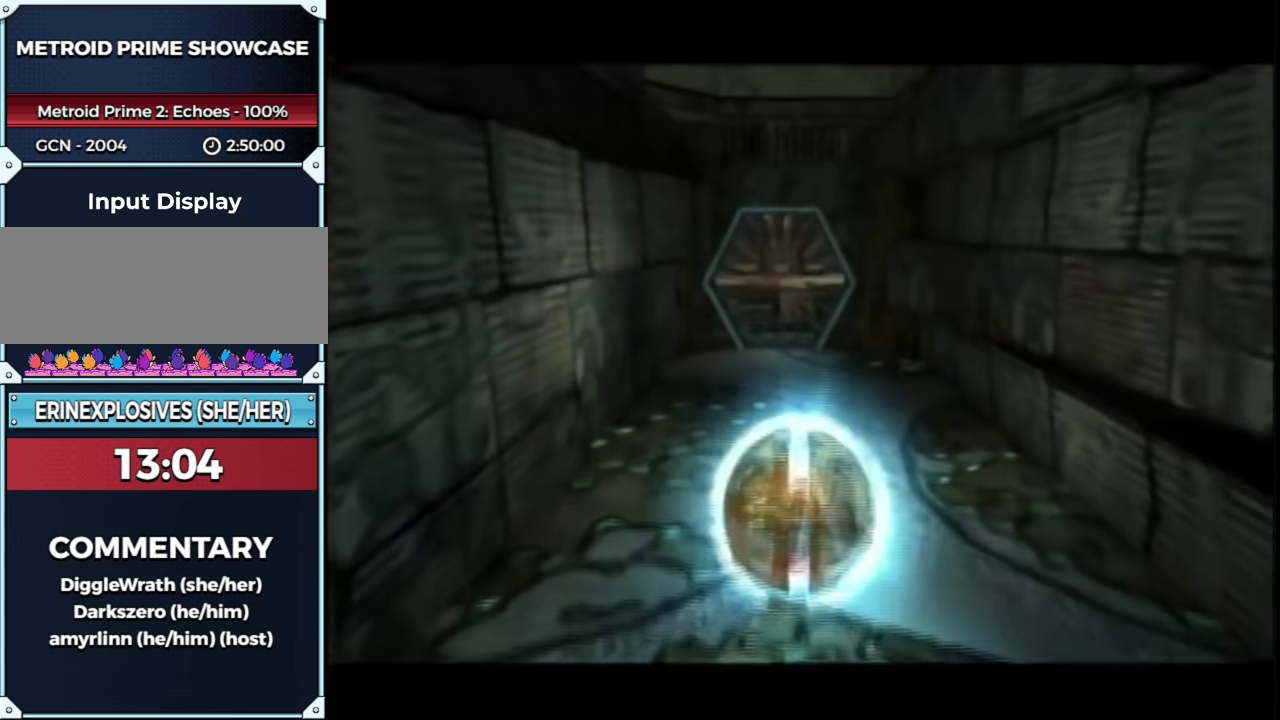
{"buttons": [], "left_stick": "up", "right_stick": "center", "events": []}
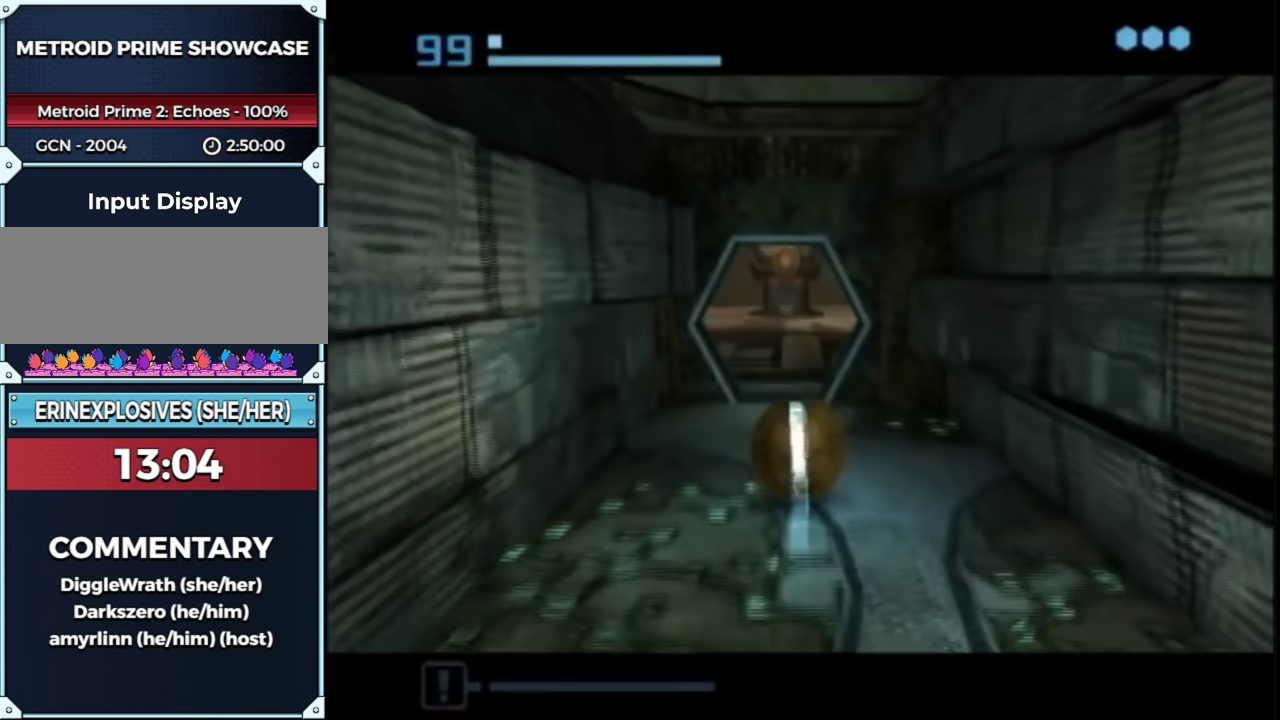
{"buttons": [], "left_stick": "up", "right_stick": "center", "events": []}
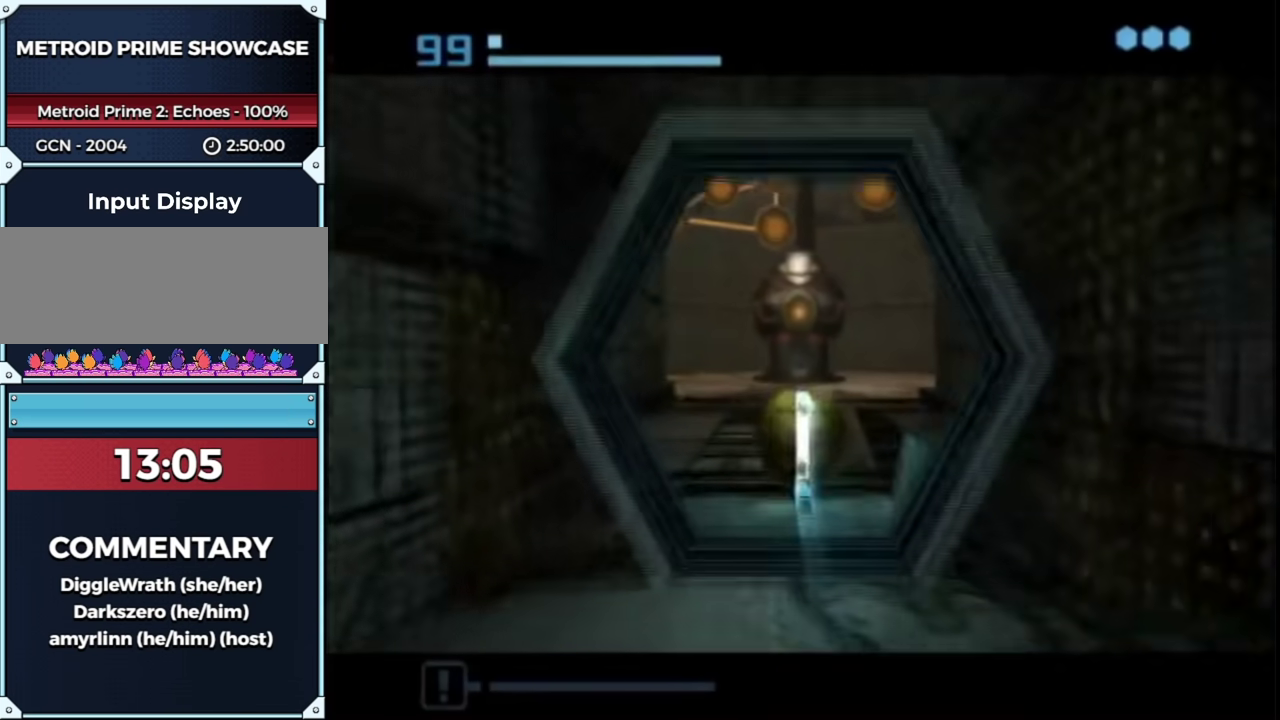
{"buttons": [], "left_stick": "up", "right_stick": "center", "events": []}
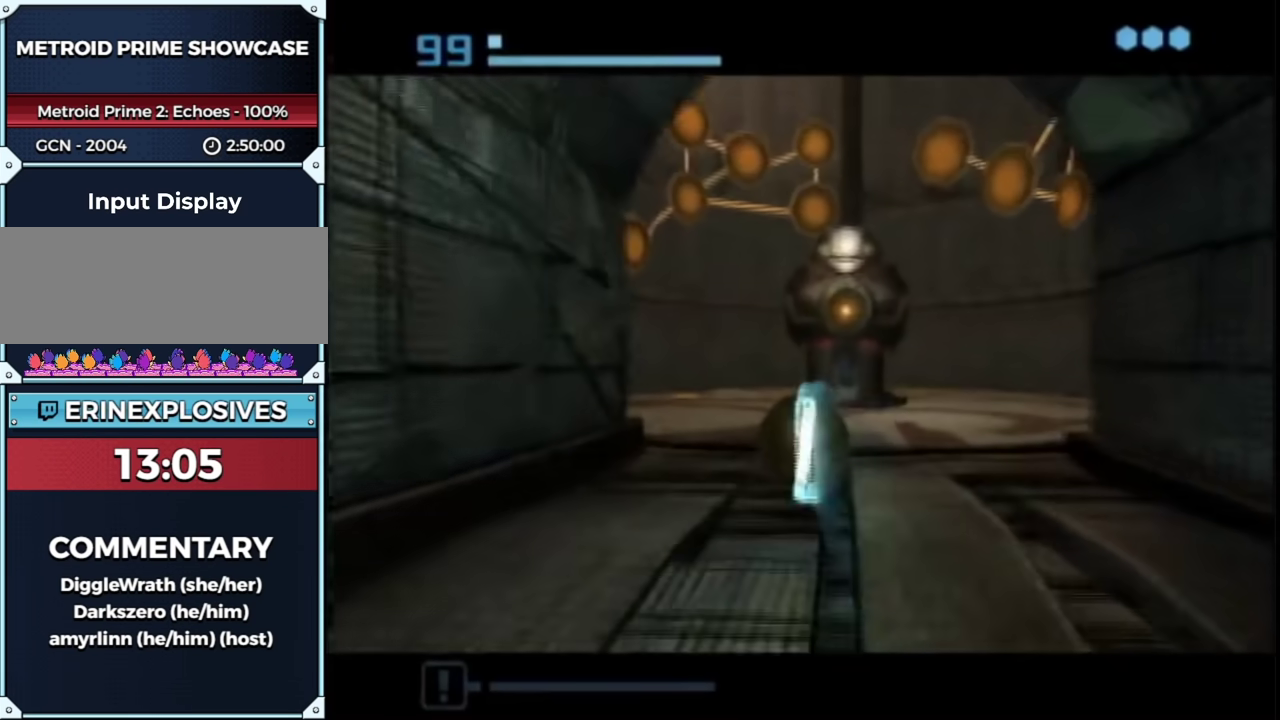
{"buttons": [], "left_stick": "up-left", "right_stick": "center", "events": [[50, "left_stick", "up-right"], [233, "left_stick", "up"], [417, "left_stick", "up-left"]]}
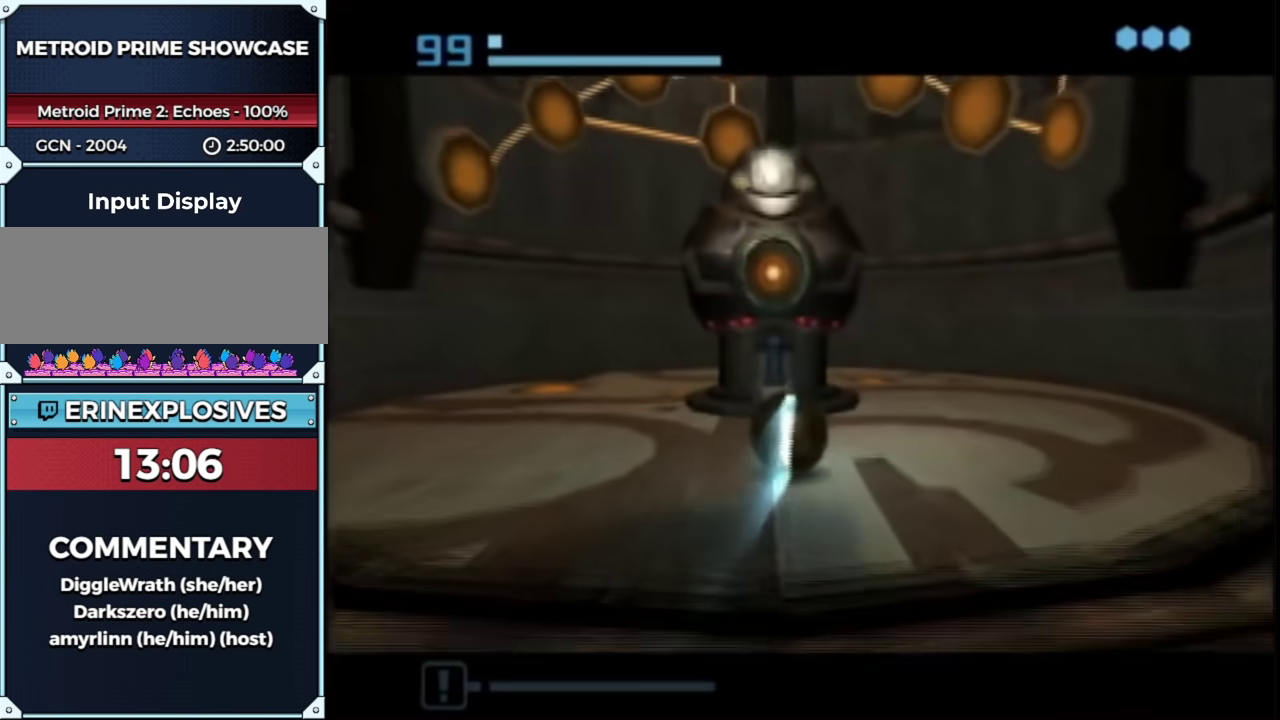
{"buttons": [], "left_stick": "center", "right_stick": "center", "events": [[50, "left_stick", "up"], [267, "A", "down"], [317, "A", "up"], [317, "left_stick", "center"], [383, "A", "down"], [500, "A", "up"]]}
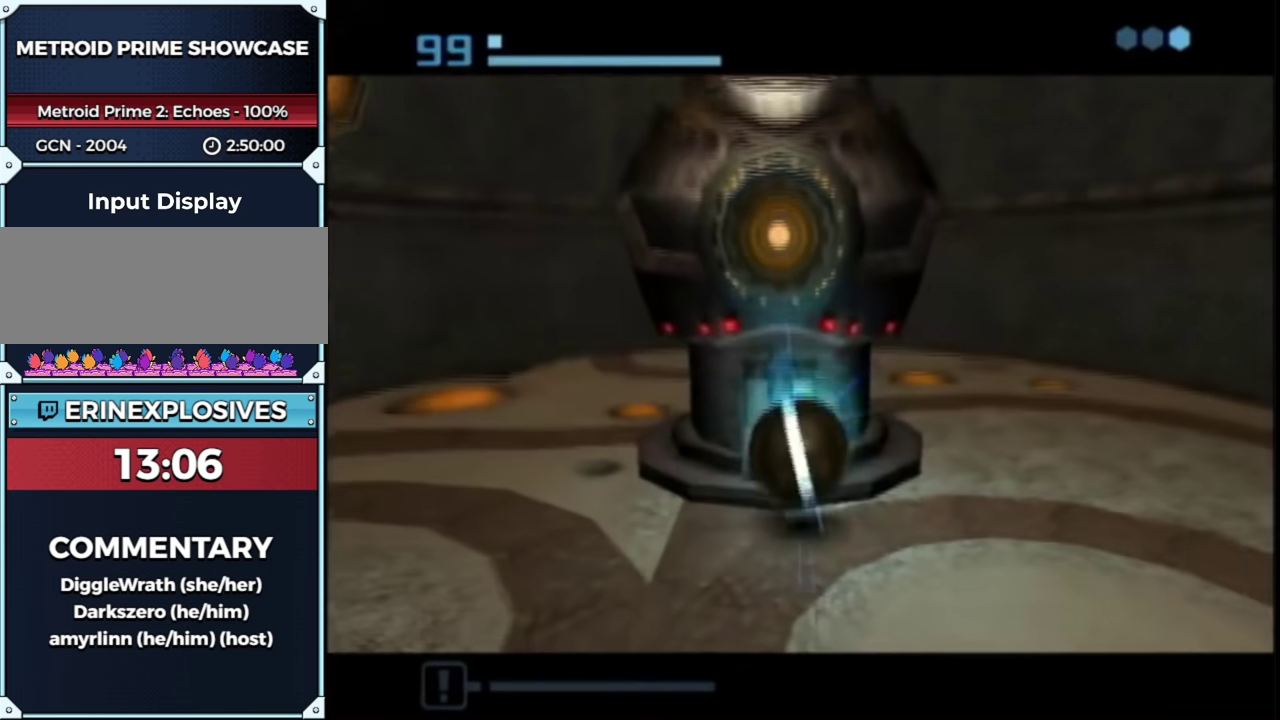
{"buttons": [], "left_stick": "center", "right_stick": "center", "events": []}
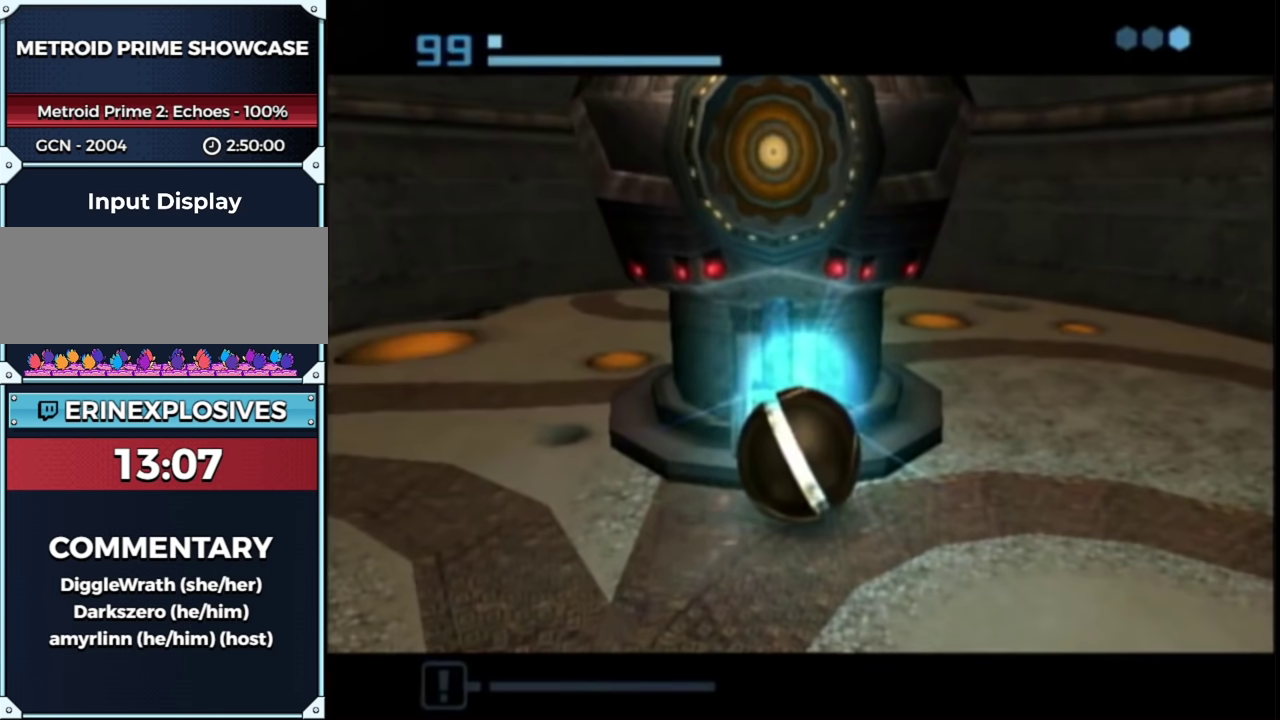
{"buttons": ["A"], "left_stick": "down-left", "right_stick": "center", "events": [[300, "left_stick", "up"], [417, "A", "down"], [483, "left_stick", "down-left"]]}
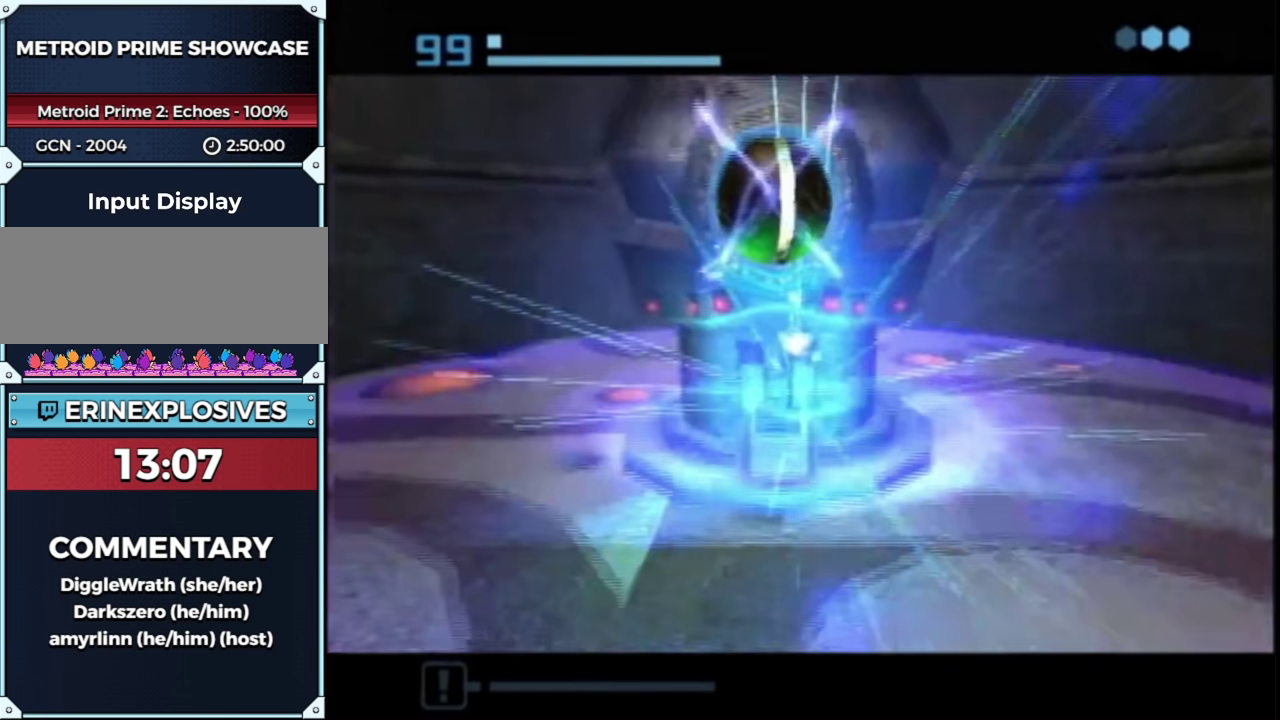
{"buttons": [], "left_stick": "center", "right_stick": "center", "events": [[67, "A", "up"], [100, "left_stick", "center"]]}
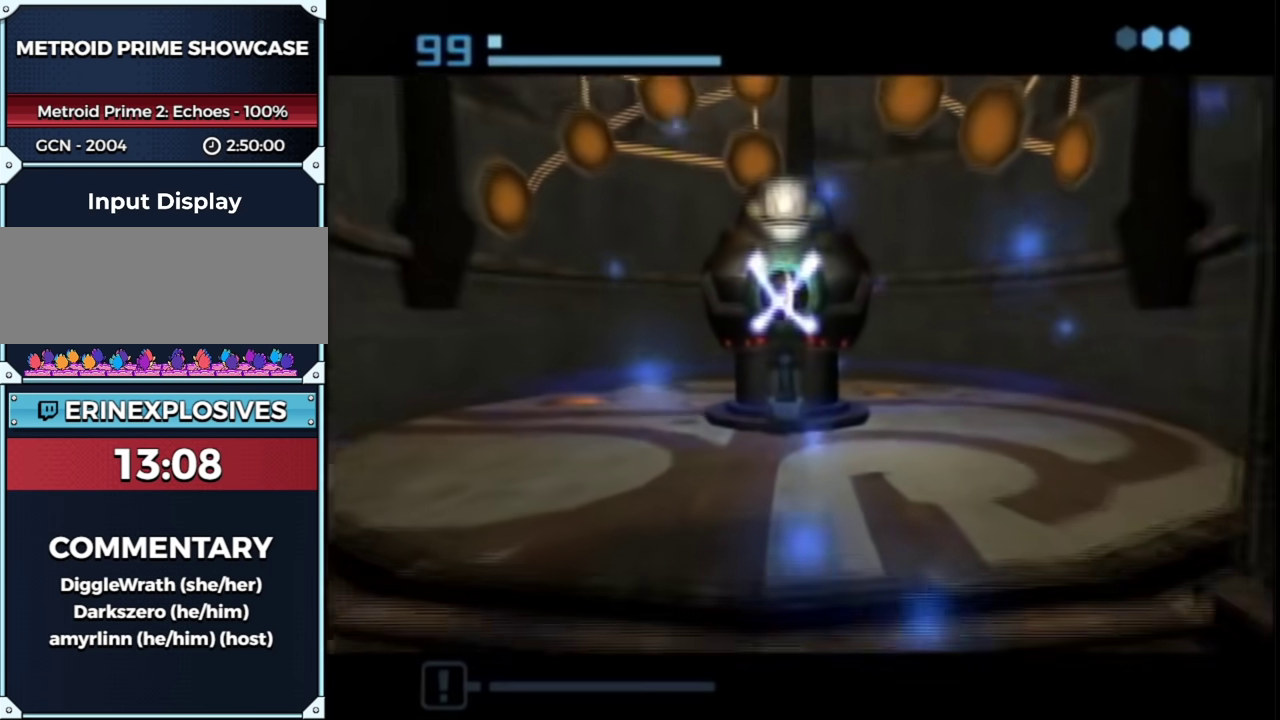
{"buttons": [], "left_stick": "down", "right_stick": "center", "events": [[333, "left_stick", "down"]]}
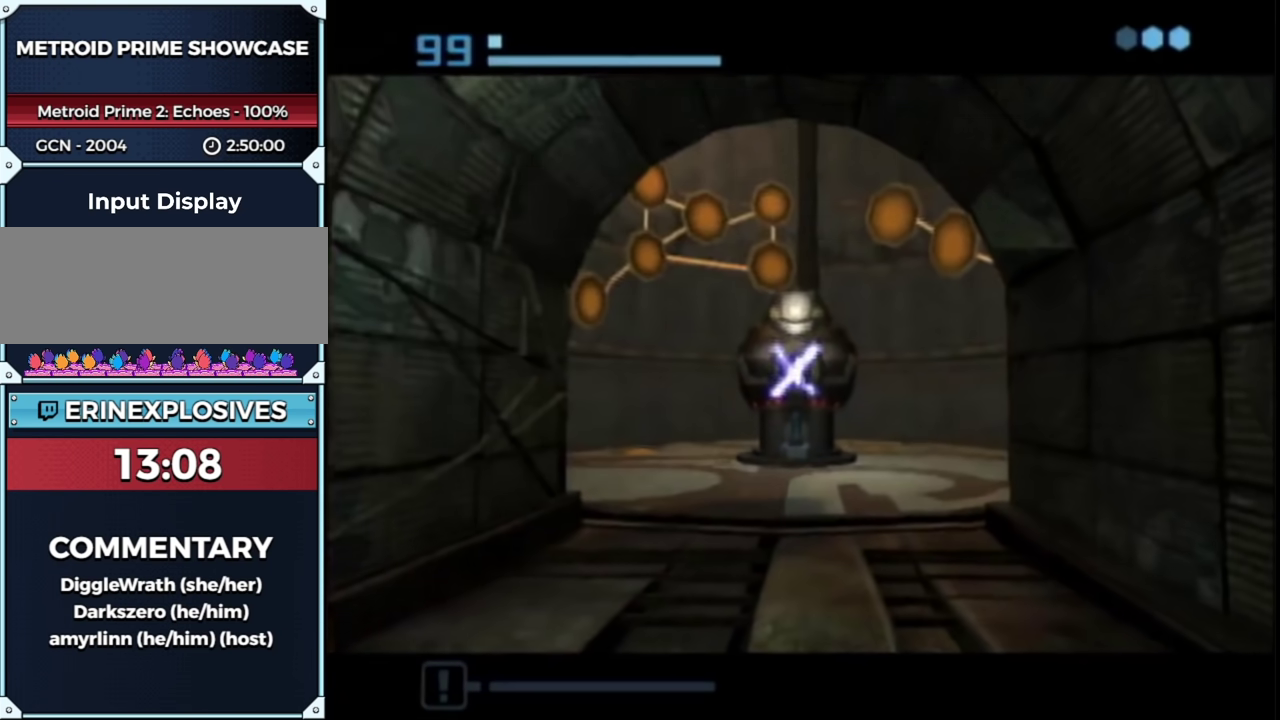
{"buttons": [], "left_stick": "down", "right_stick": "center", "events": []}
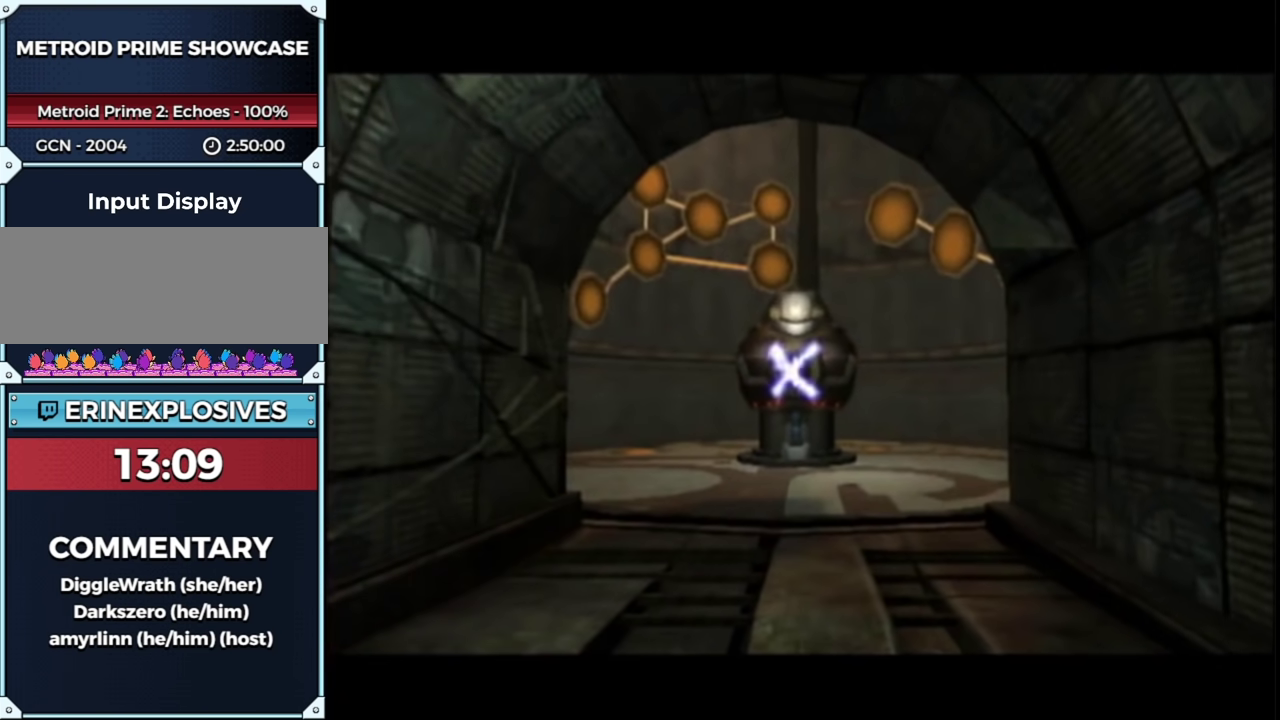
{"buttons": [], "left_stick": "down", "right_stick": "center", "events": [[17, "START", "down"], [167, "START", "up"]]}
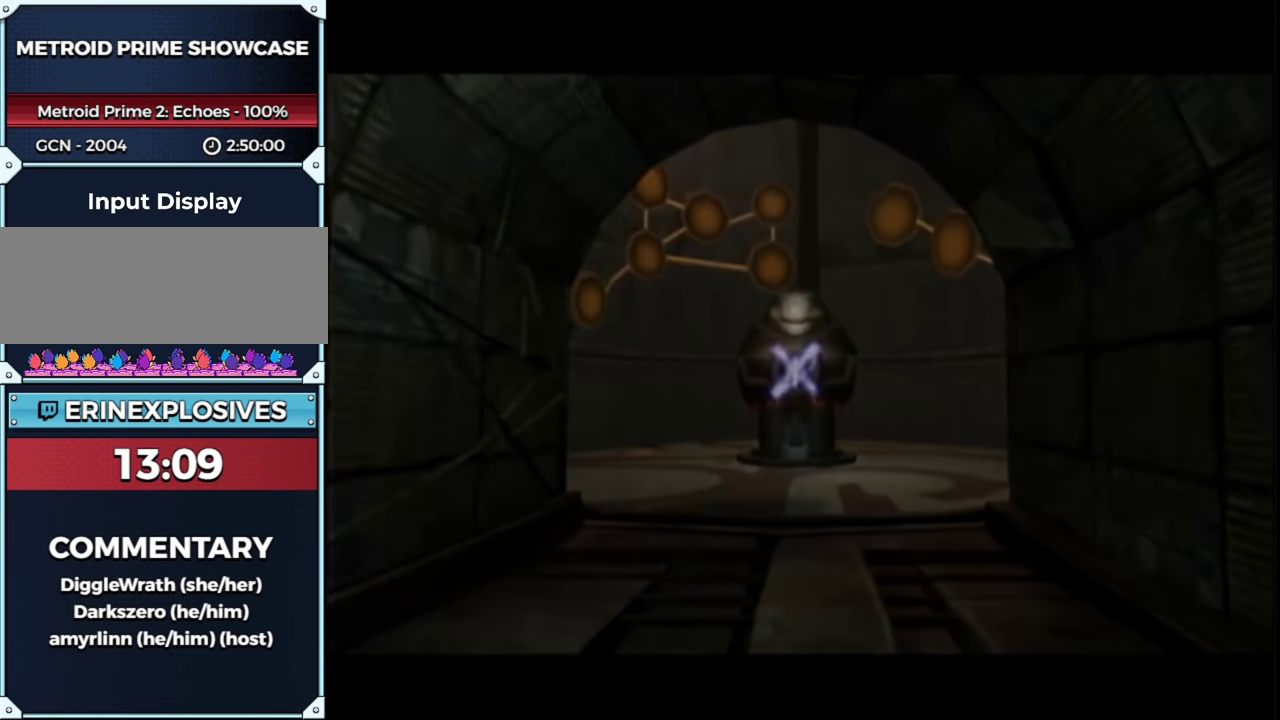
{"buttons": [], "left_stick": "down", "right_stick": "center", "events": []}
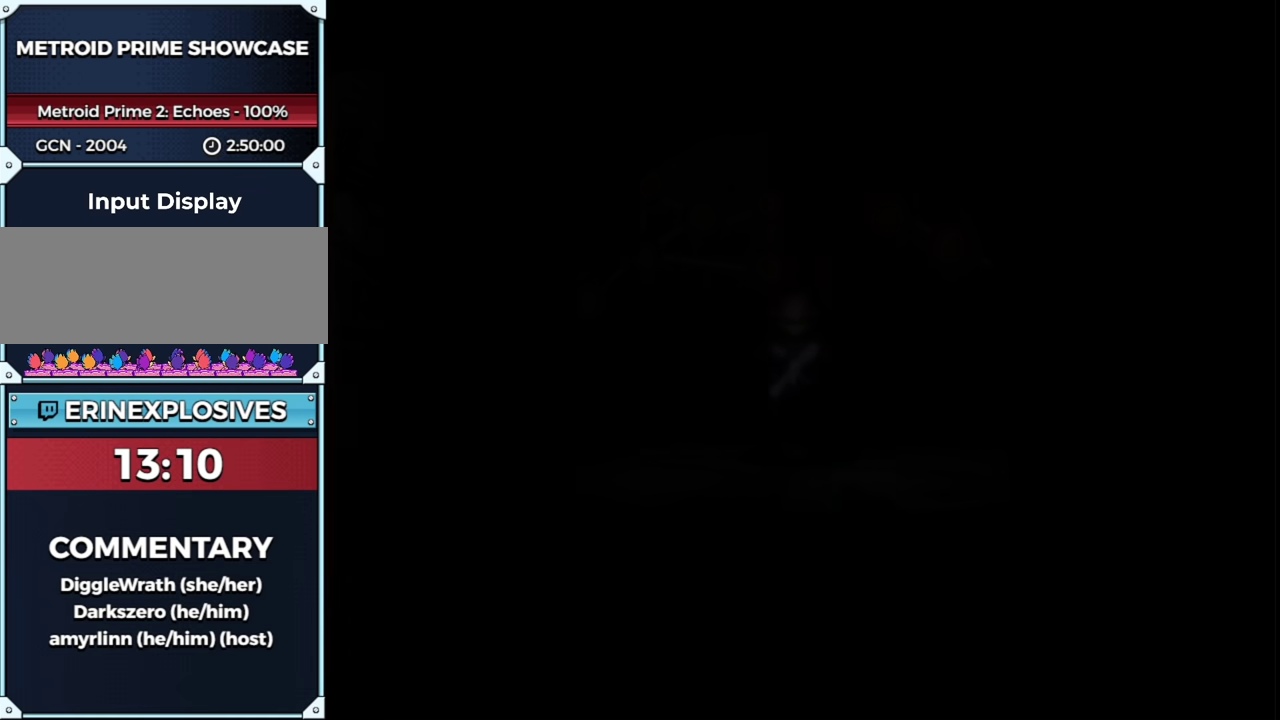
{"buttons": [], "left_stick": "down", "right_stick": "center", "events": []}